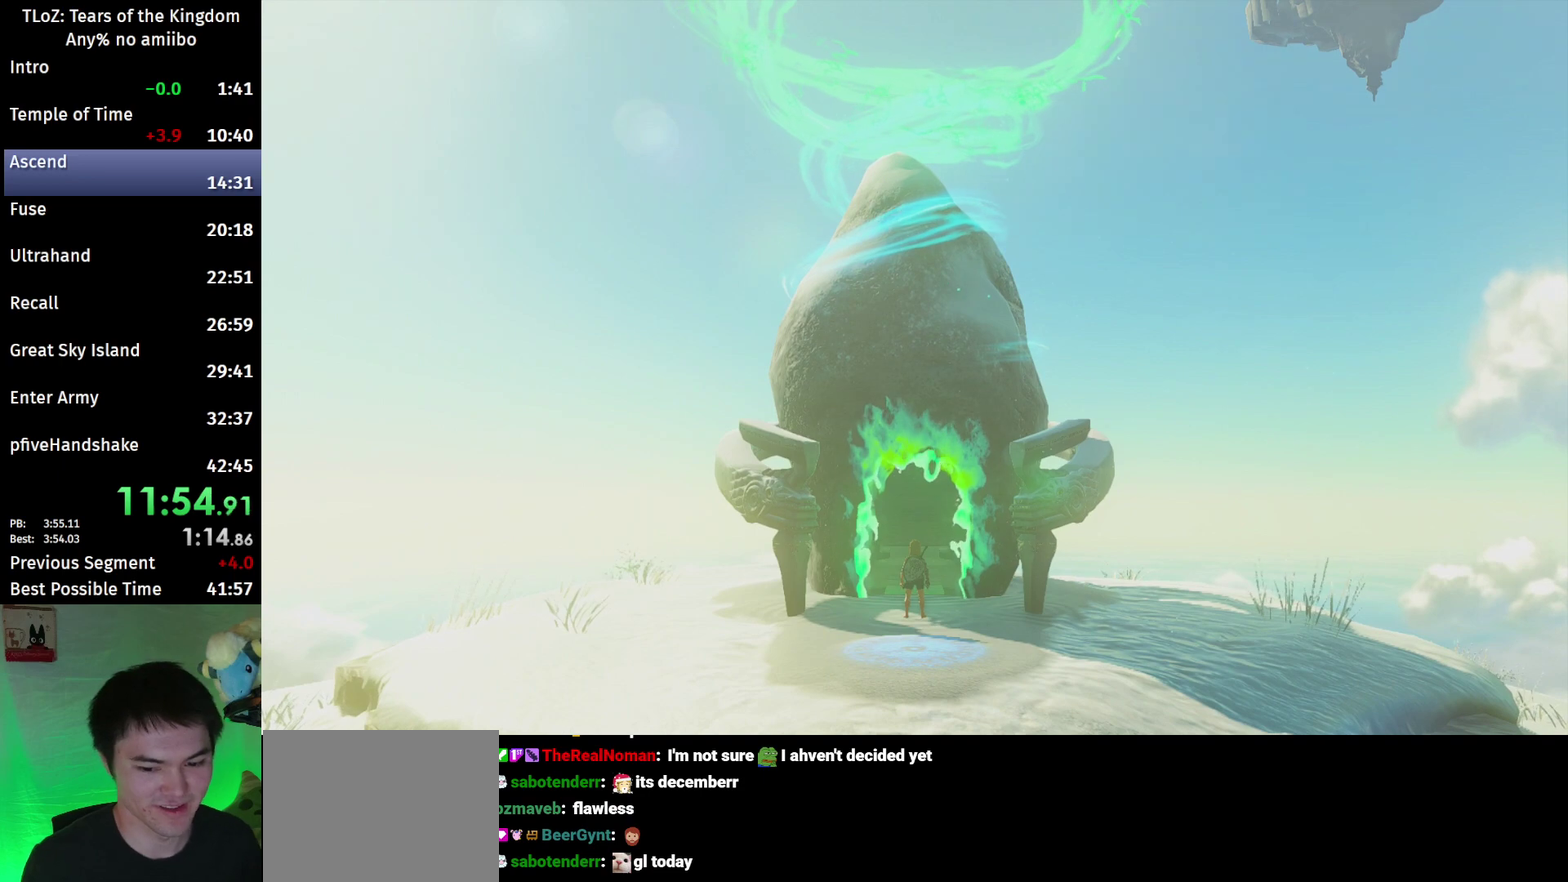
Gameplay with a controller (Nintendo layout); each line is a JSON object with the inputs held at the frame after it. This overlay highlights the sticks when they move; stick clicks (L3 R3) are not distinguishable. Not read: L3 R3.
{"buttons": ["B"], "left_stick": "up", "right_stick": "center"}
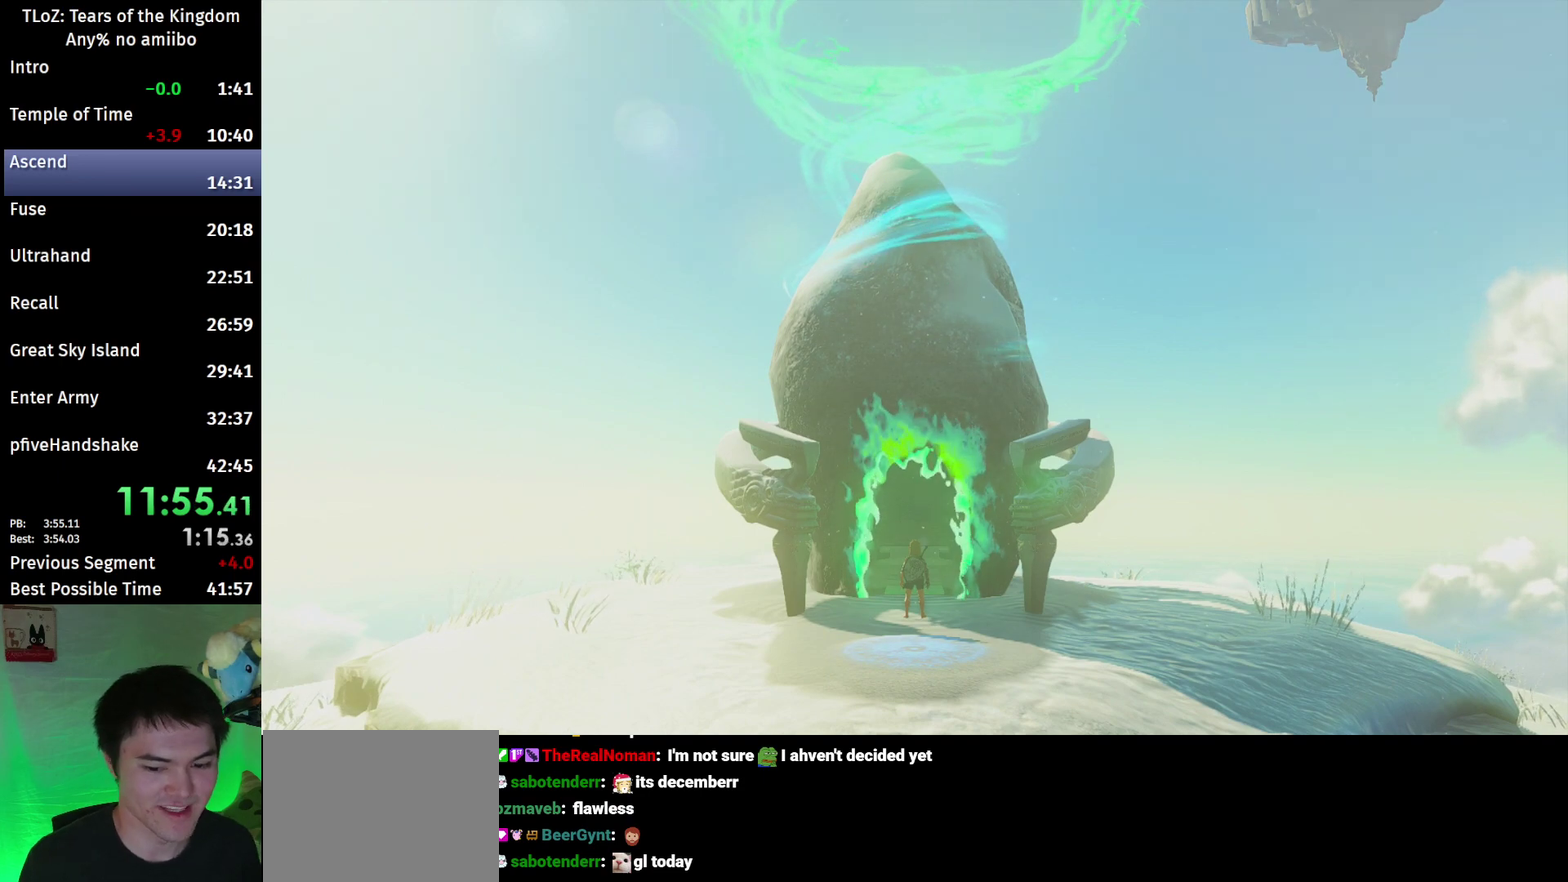
{"buttons": ["B"], "left_stick": "up", "right_stick": "center"}
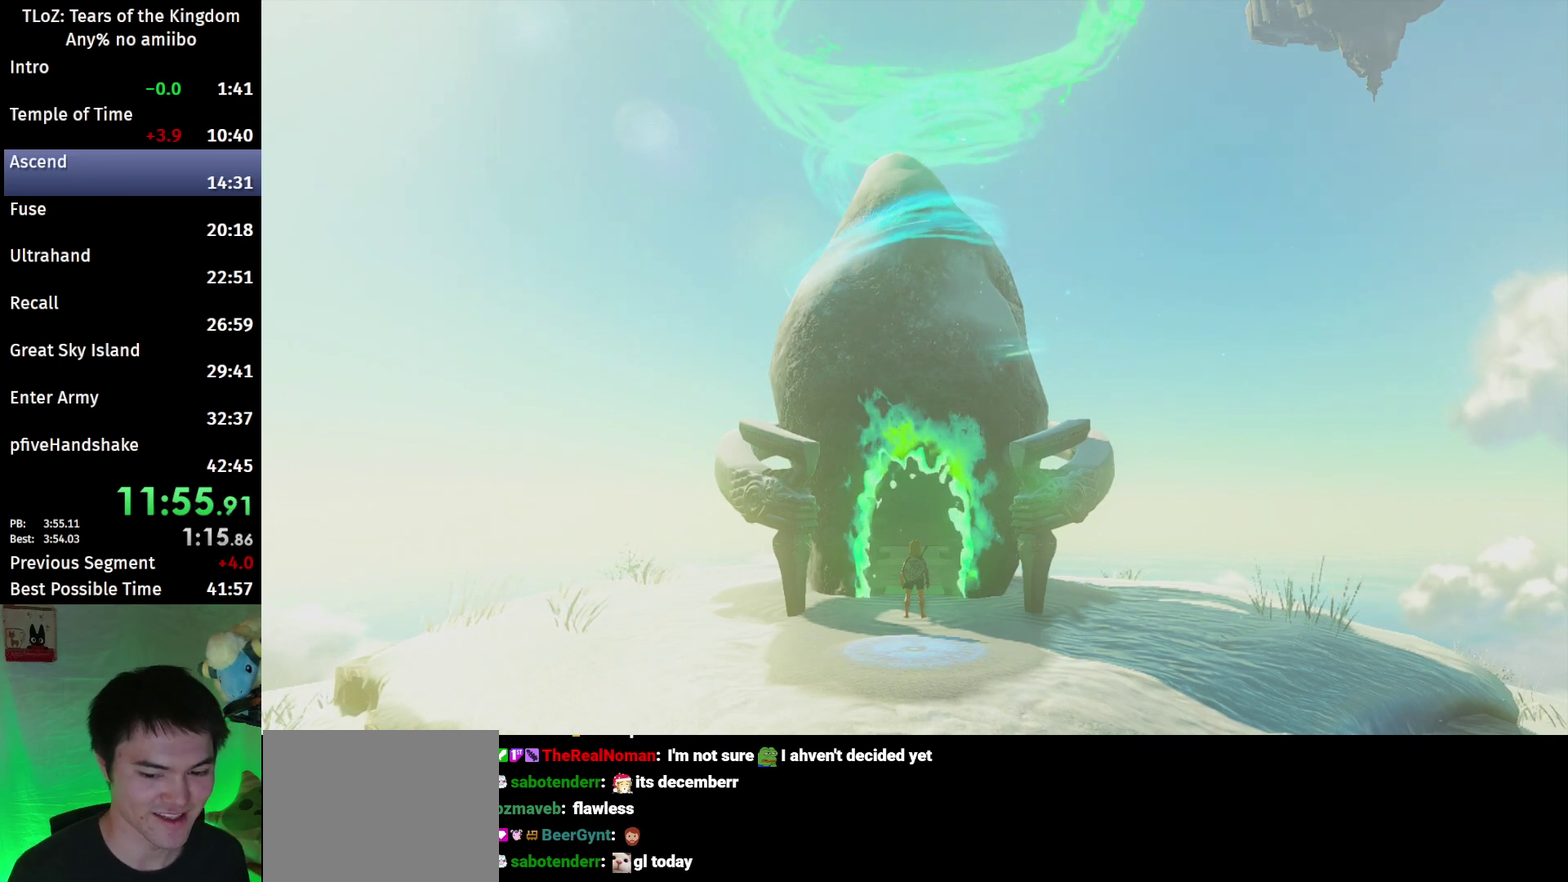
{"buttons": ["B"], "left_stick": "up", "right_stick": "center"}
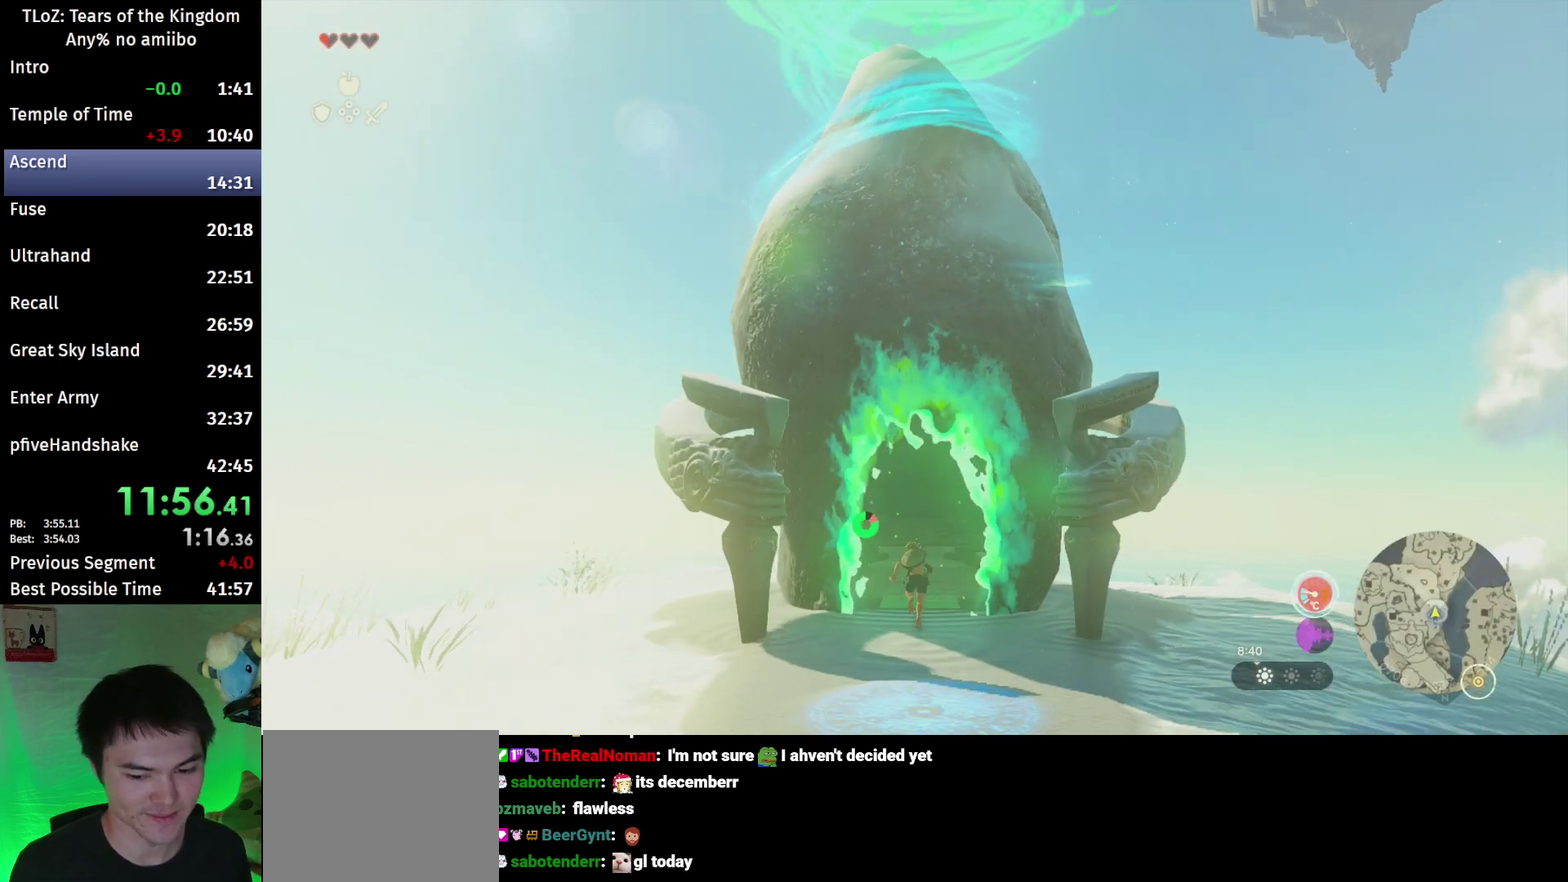
{"buttons": ["B"], "left_stick": "up", "right_stick": "center"}
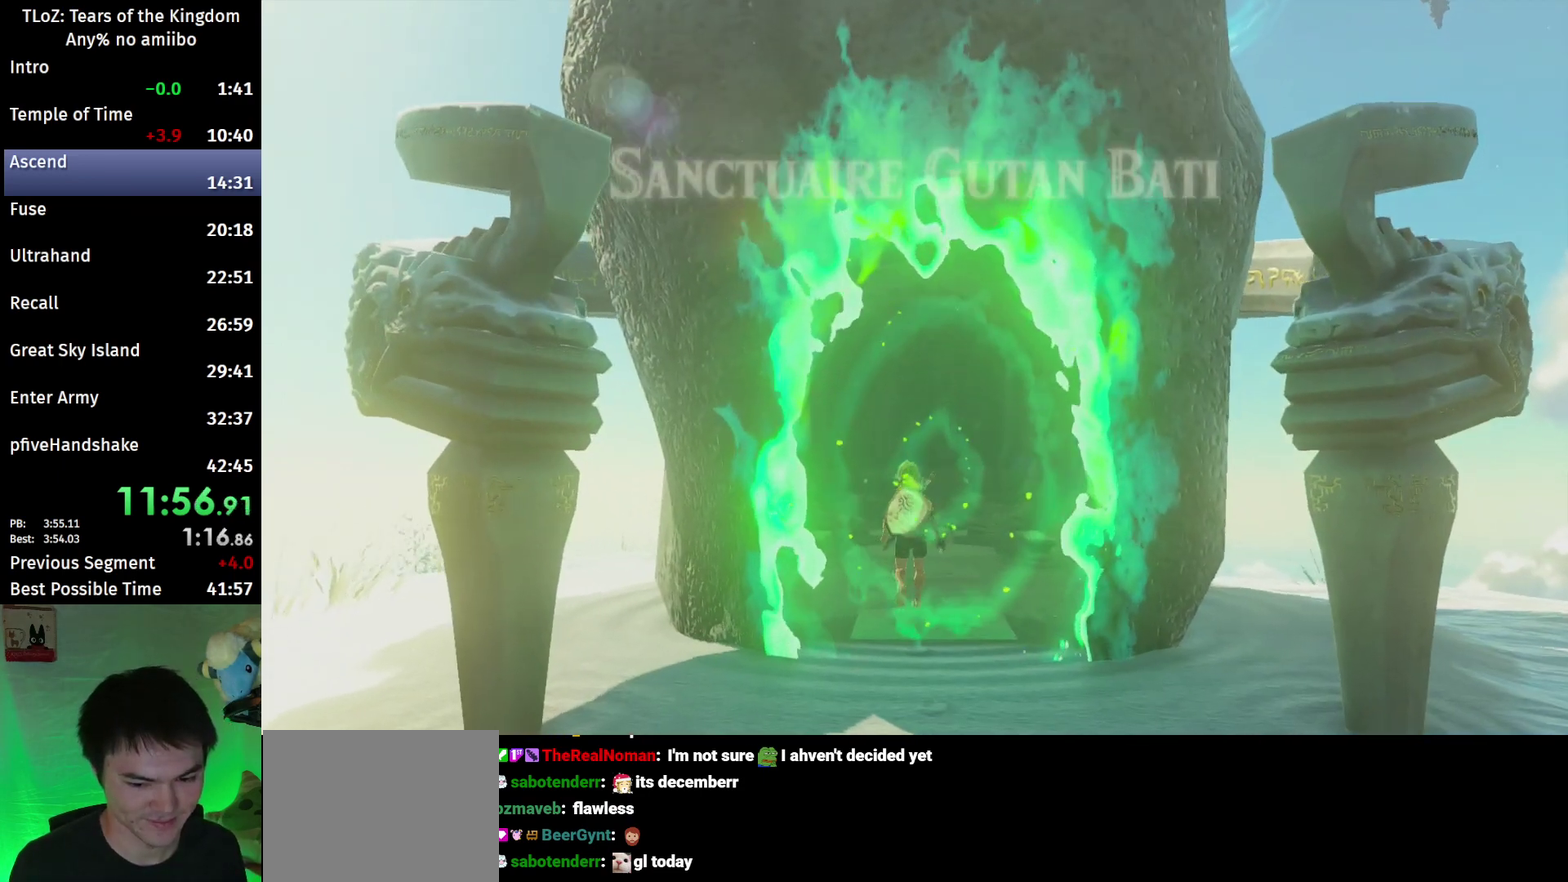
{"buttons": ["R1"], "left_stick": "center", "right_stick": "center"}
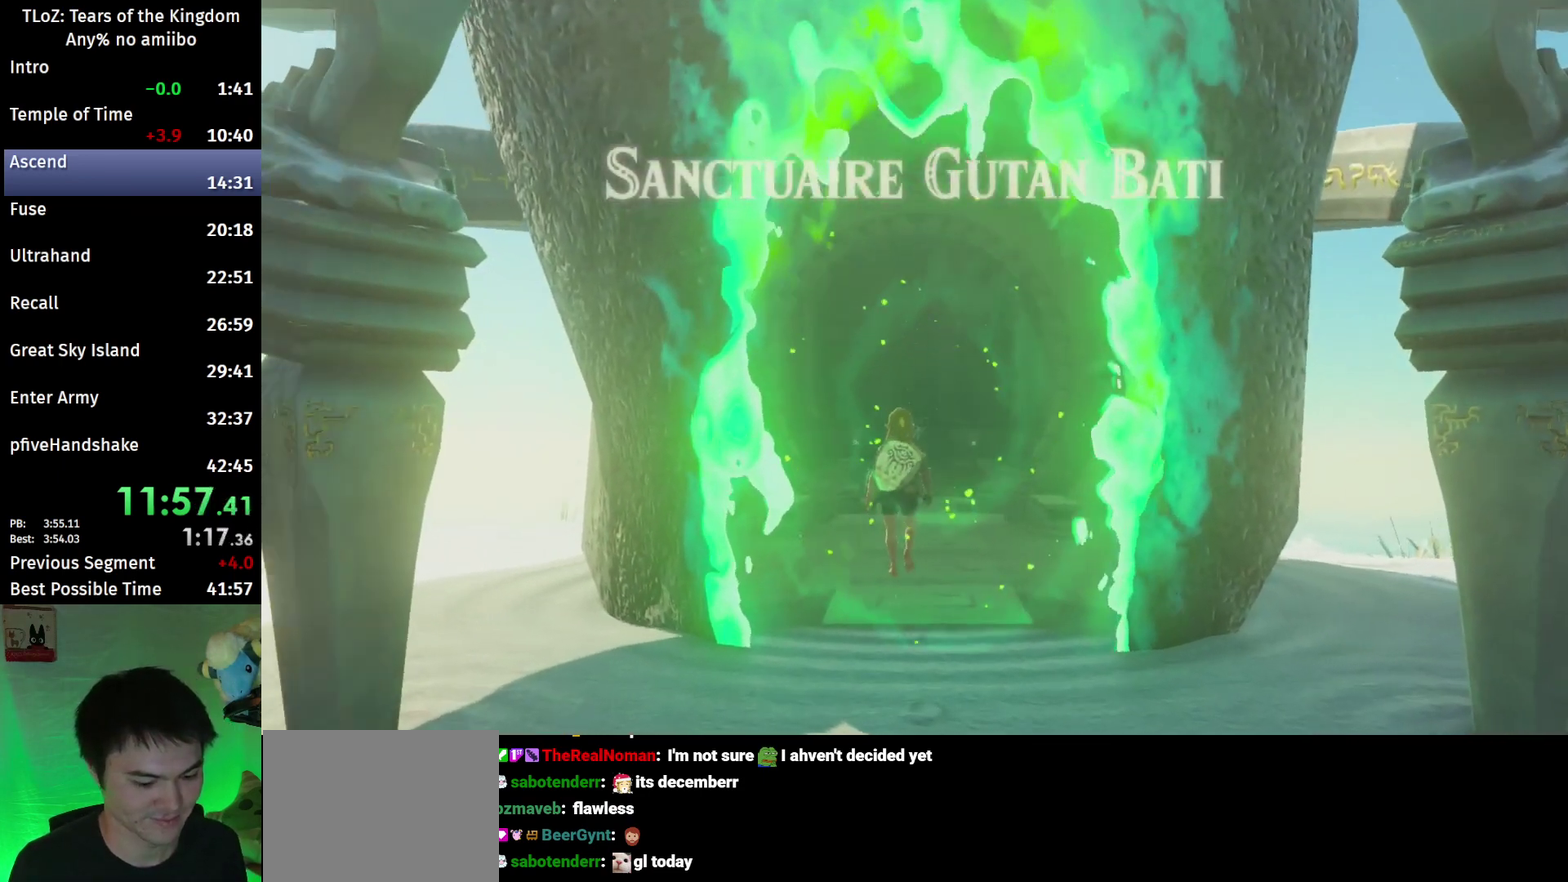
{"buttons": [], "left_stick": "center", "right_stick": "center"}